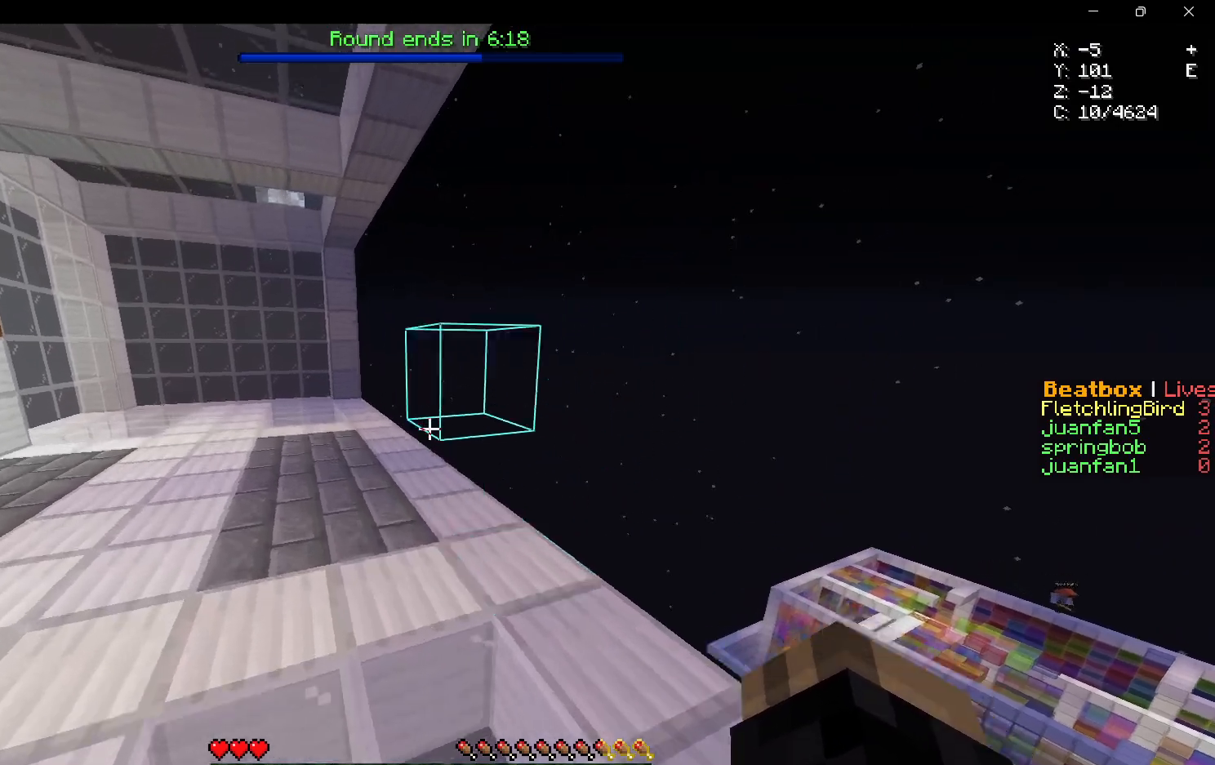
Gameplay with keyboard and mouse; each line is a JSON object with the keys and mouse buttons held at the frame after it. "events" lists presses ("down") and releases ("up") of "a", "d", "s", "w", "mouse_left" and "mouse_right" between this image and that frame as [ms after this image, input, new state], when the widget could be followed in between. "mouse_left", "mouse_right" = the "left", "right" buttons of the "mouse" list. No other keys are recorded. Fast repeated clicks can show as one long hold. Mouse movement is not recorded.
{"keys": ["a", "w"], "mouse": ["left"], "events": [[350, "mouse_left", "down"]]}
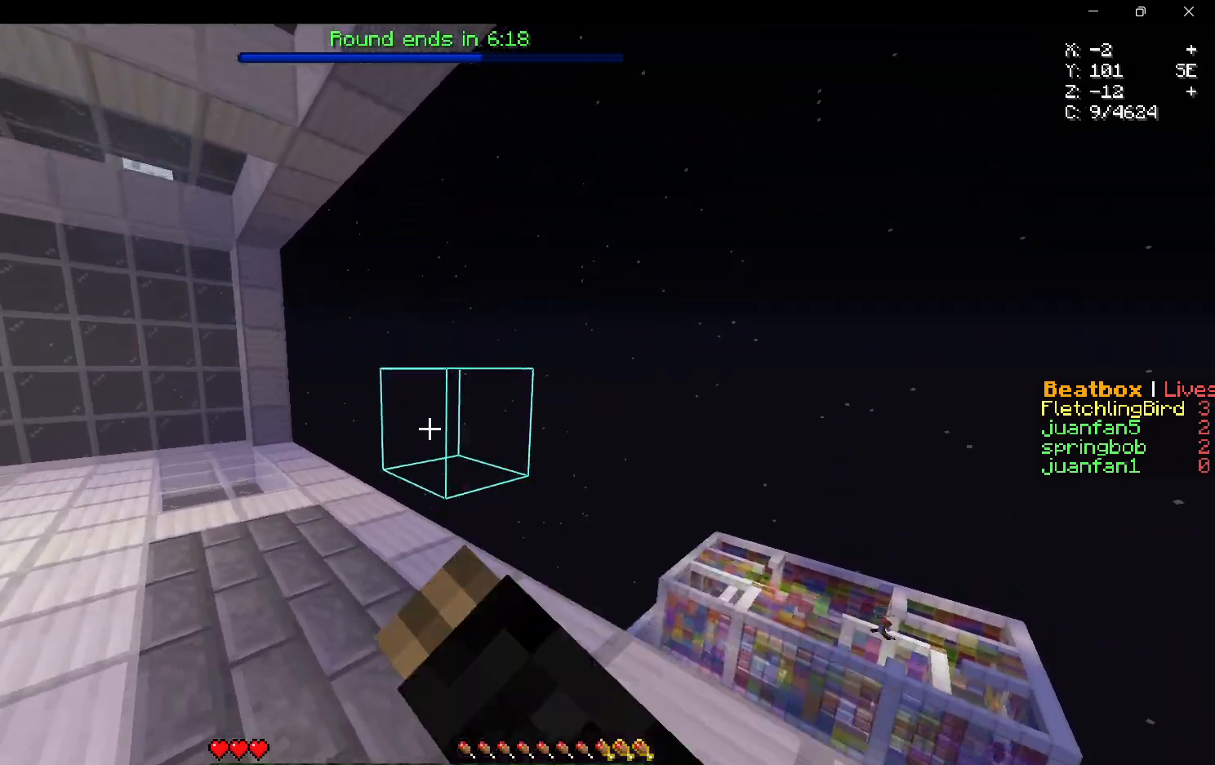
{"keys": ["a", "w"], "mouse": [], "events": [[233, "mouse_left", "up"]]}
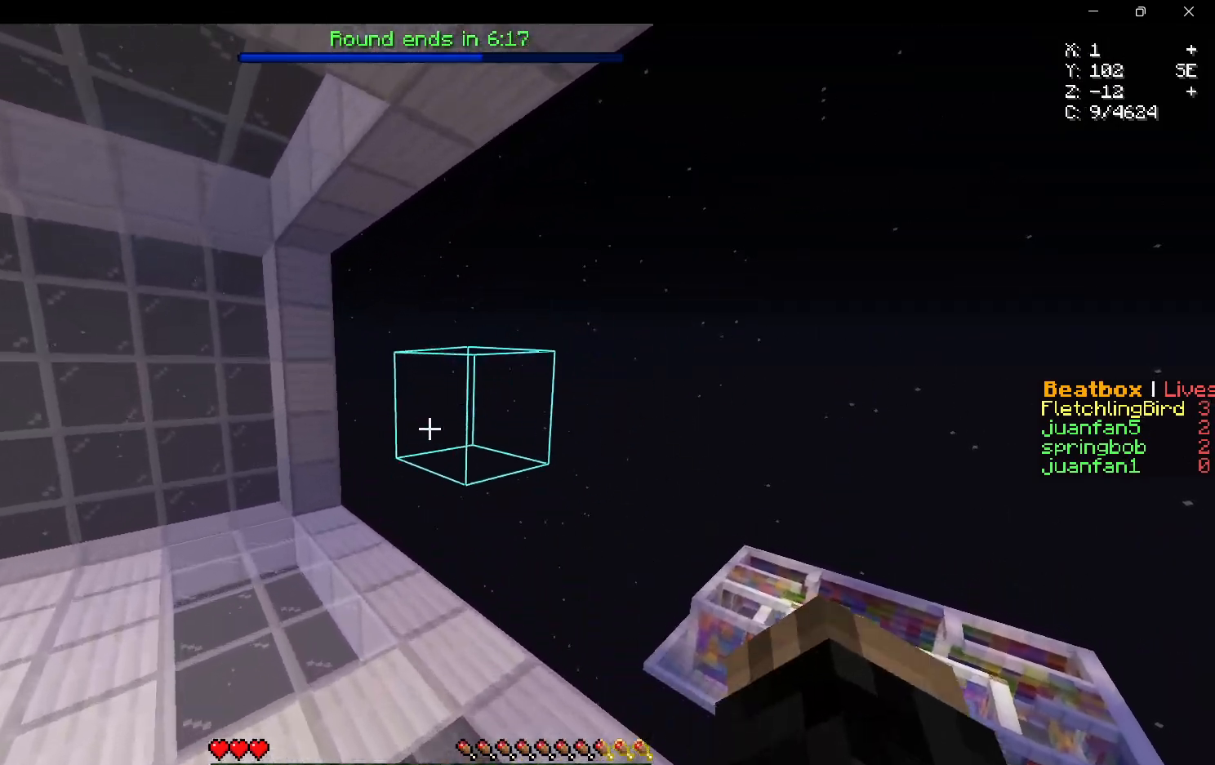
{"keys": [], "mouse": ["left"], "events": [[317, "a", "up"], [367, "w", "up"], [450, "mouse_left", "down"]]}
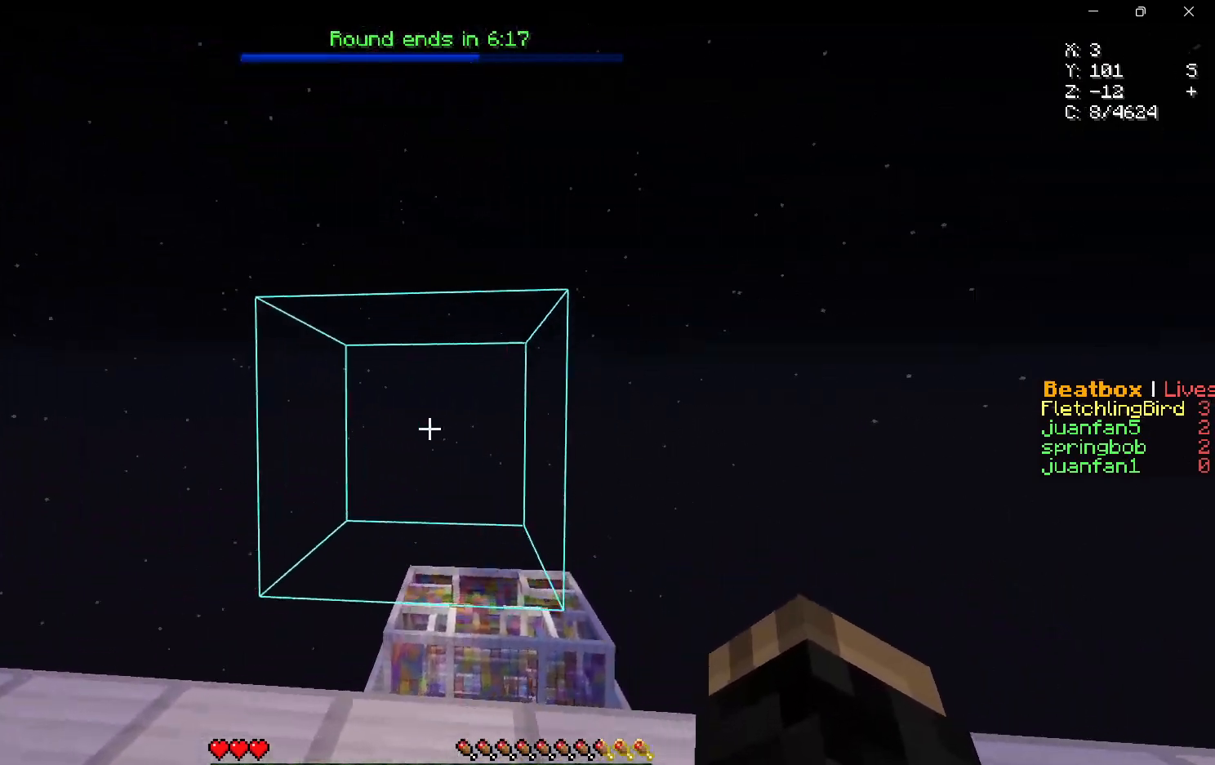
{"keys": [], "mouse": ["left"], "events": [[67, "w", "down"], [167, "mouse_left", "up"], [283, "mouse_left", "down"], [383, "w", "up"]]}
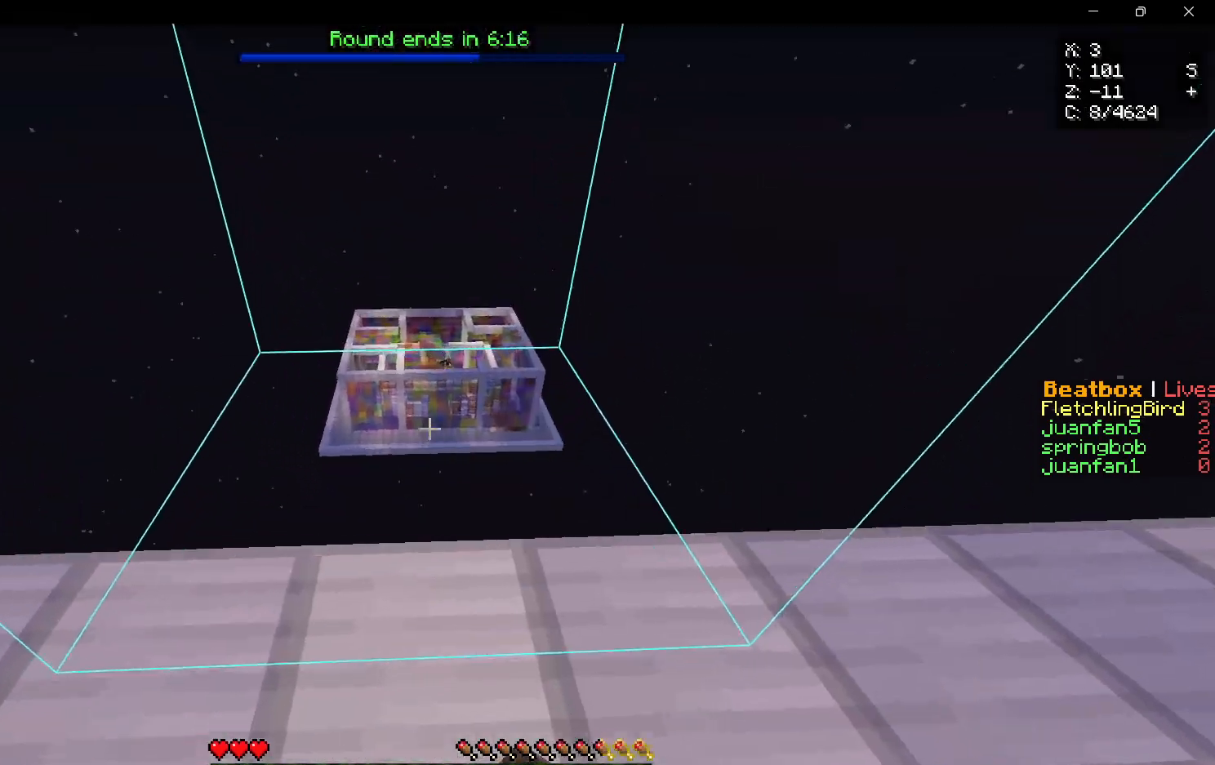
{"keys": [], "mouse": [], "events": [[33, "mouse_left", "up"], [83, "s", "down"], [317, "s", "up"]]}
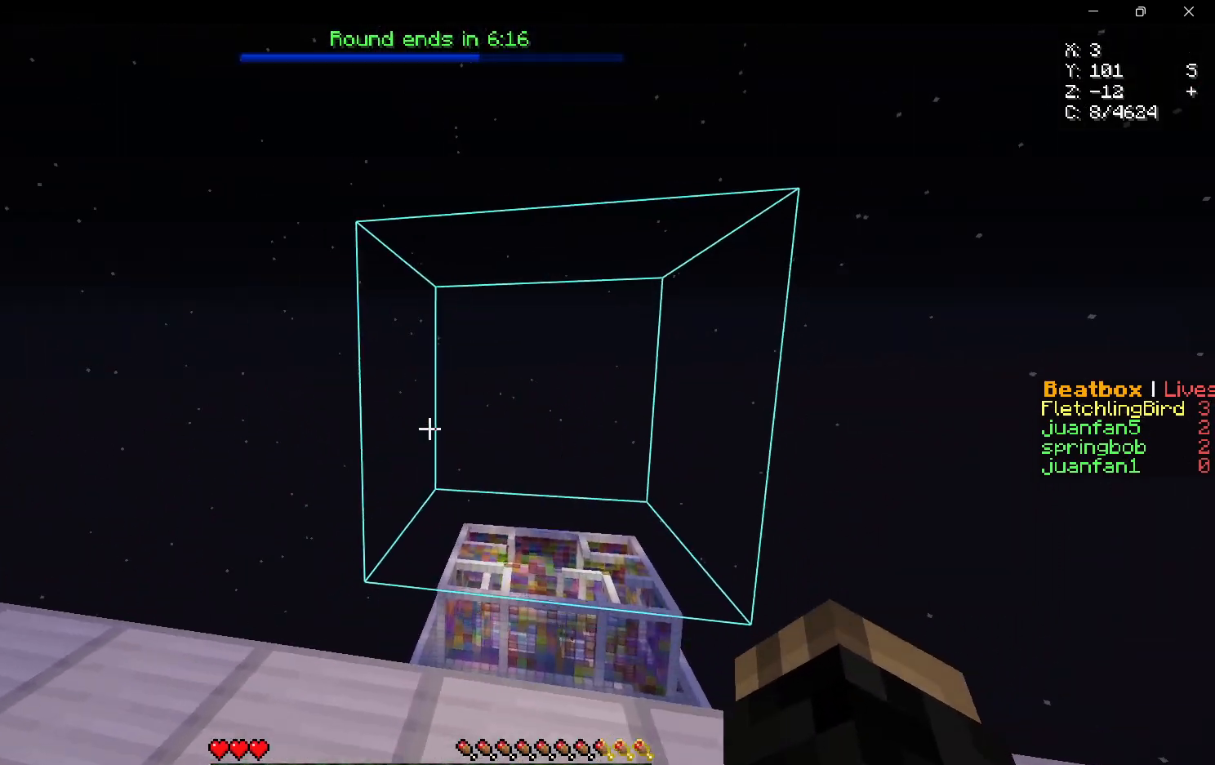
{"keys": [], "mouse": [], "events": []}
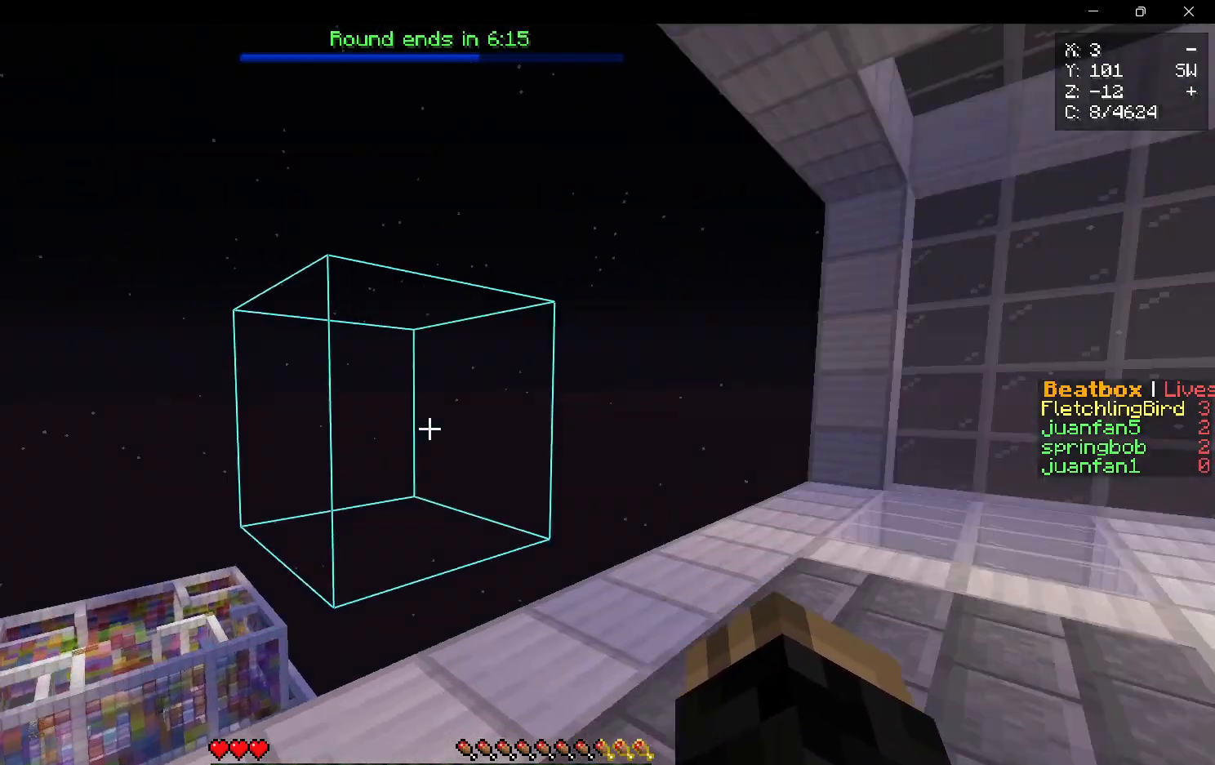
{"keys": ["w"], "mouse": [], "events": [[183, "w", "down"]]}
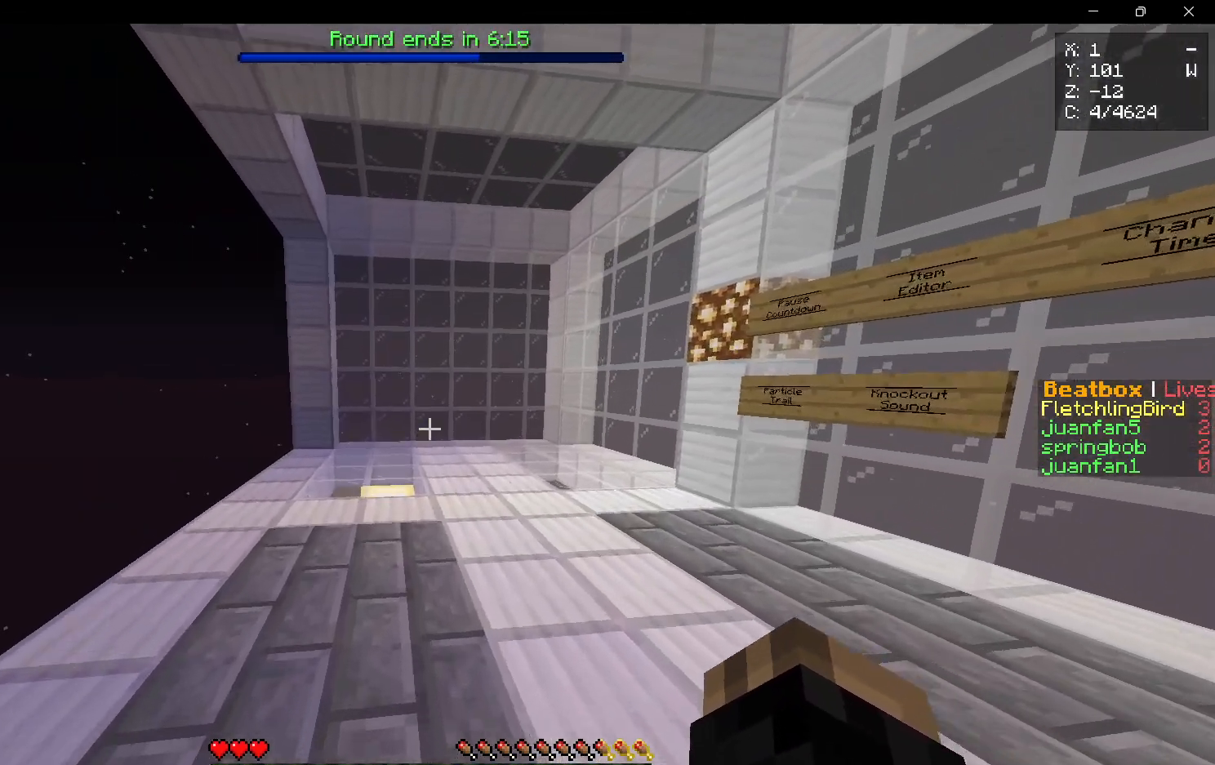
{"keys": ["w"], "mouse": [], "events": []}
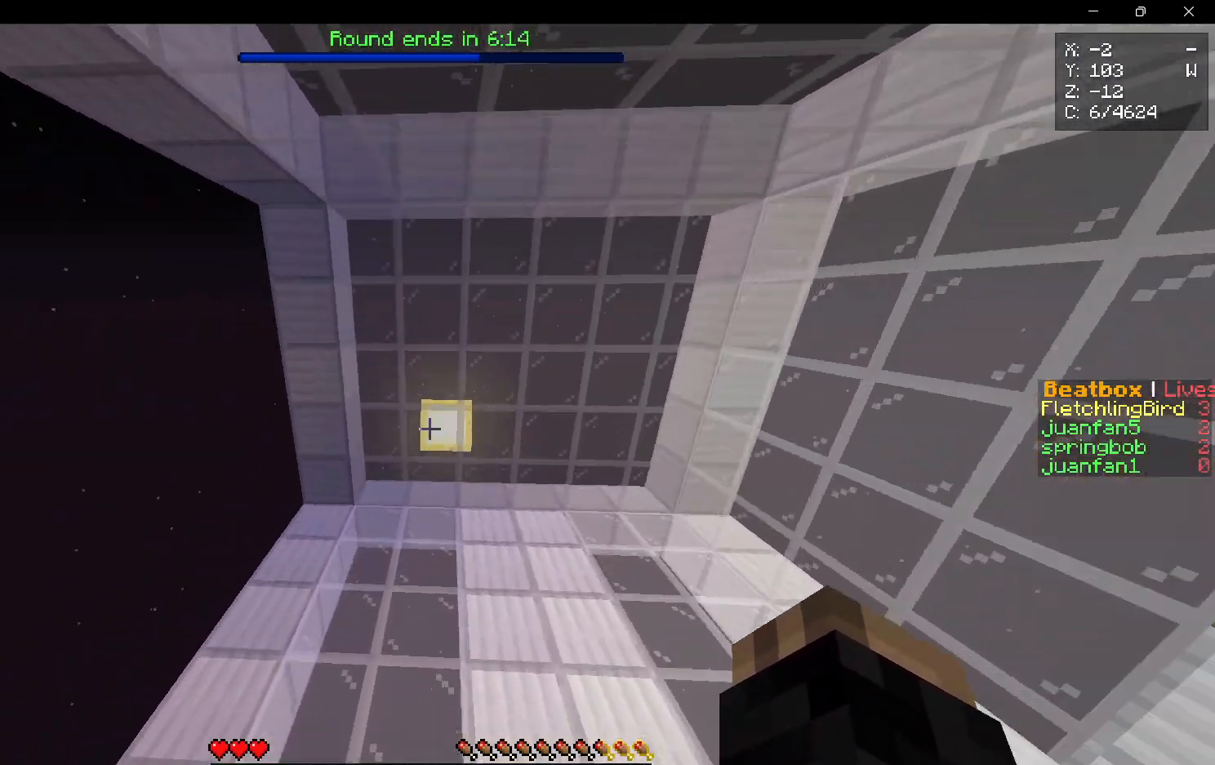
{"keys": ["w"], "mouse": ["left"], "events": [[283, "mouse_left", "down"]]}
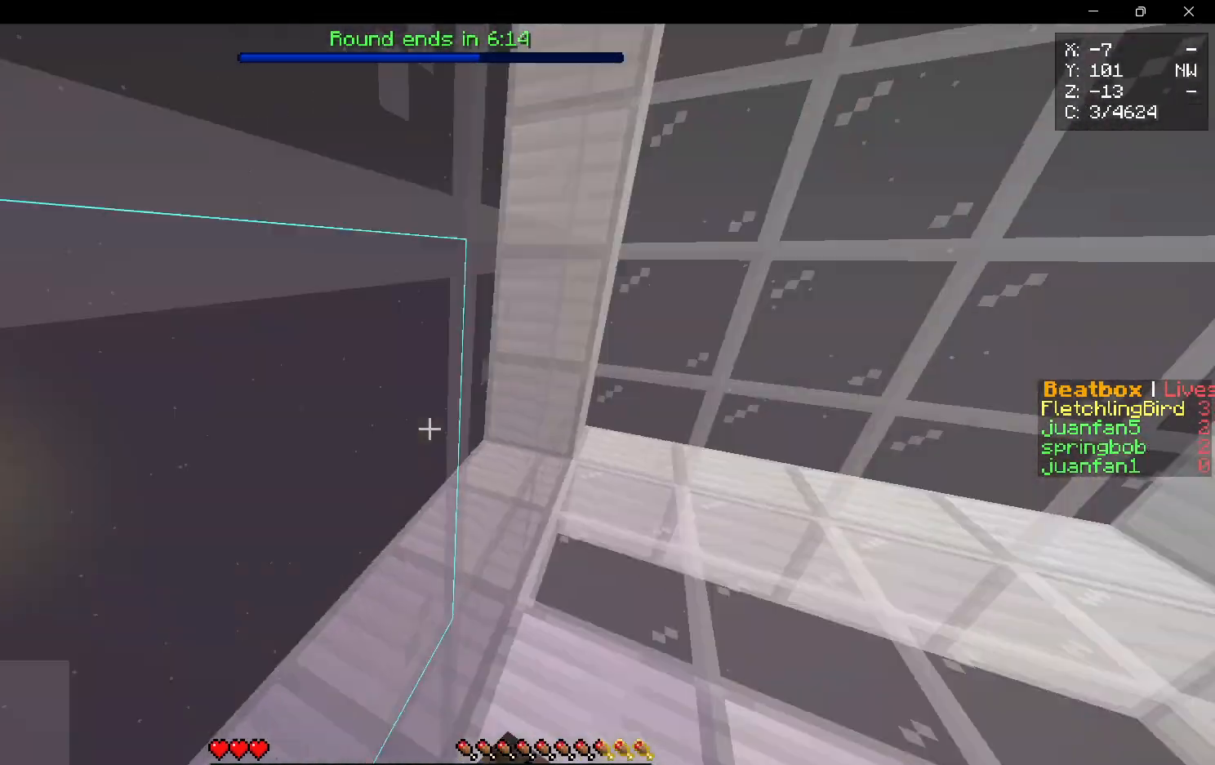
{"keys": ["w"], "mouse": [], "events": [[150, "mouse_left", "up"]]}
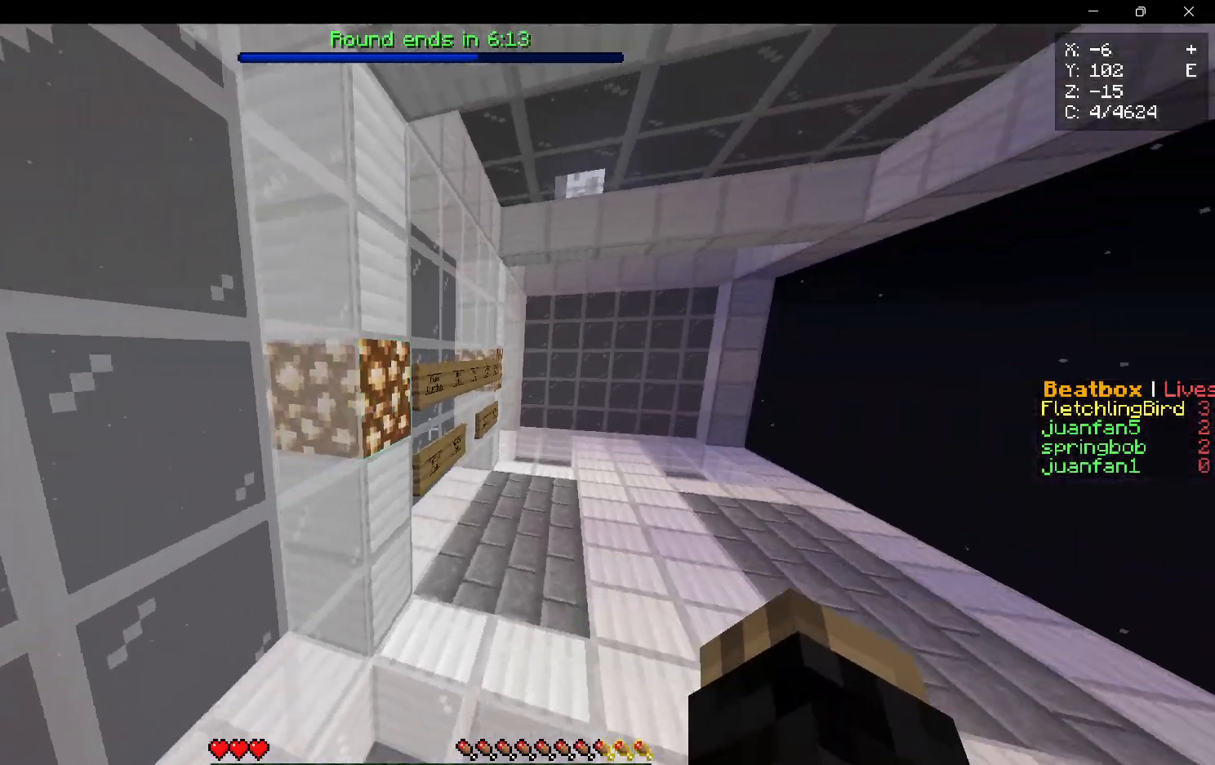
{"keys": ["w"], "mouse": [], "events": []}
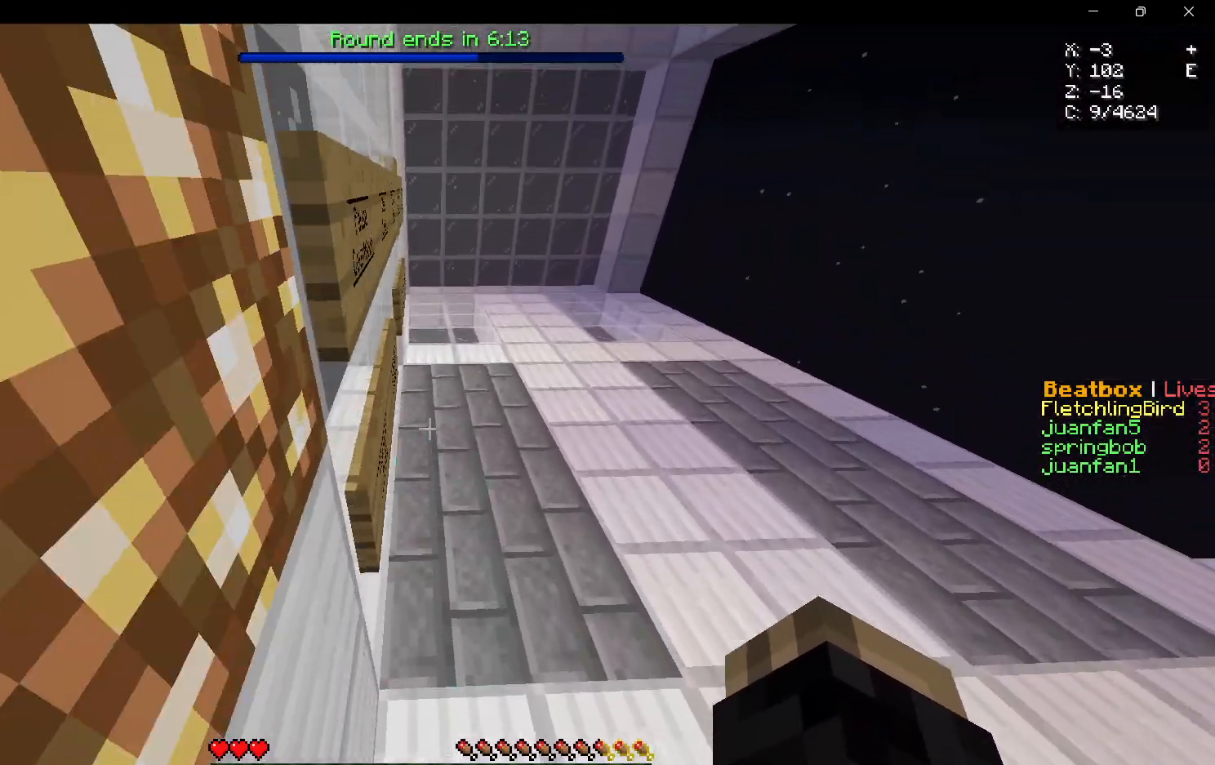
{"keys": ["w"], "mouse": [], "events": []}
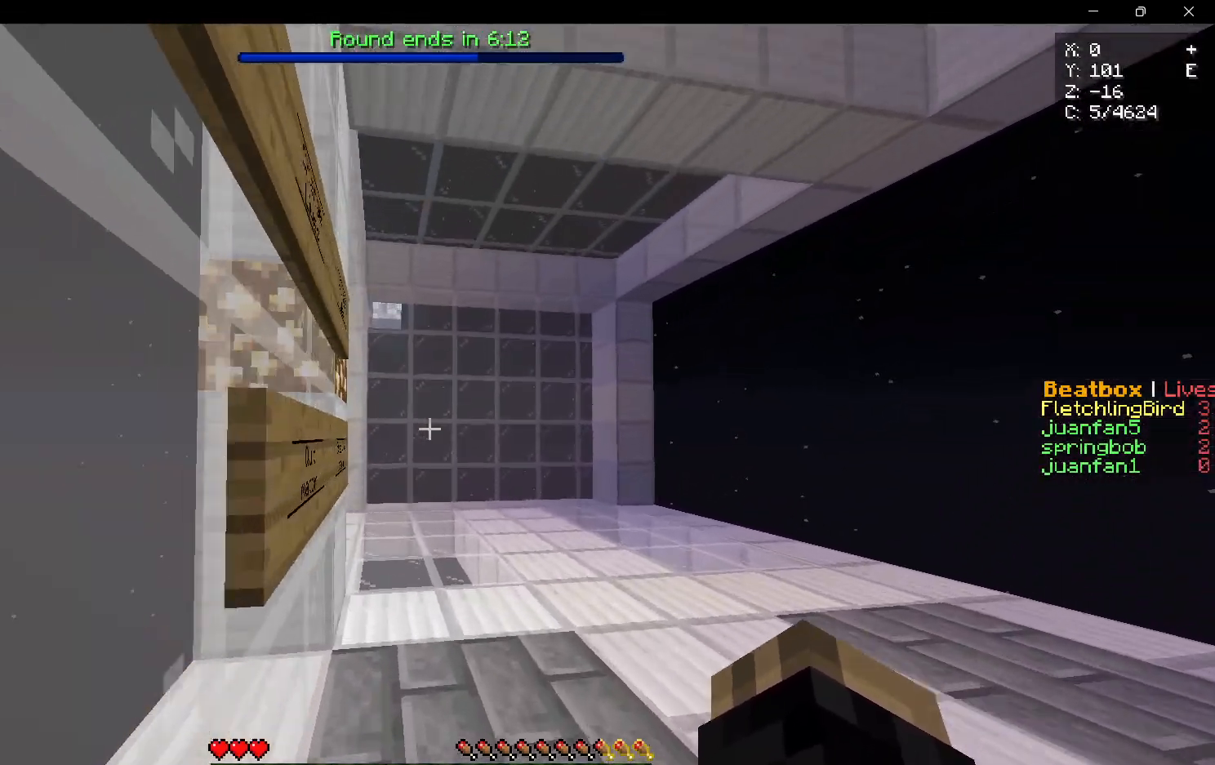
{"keys": ["w"], "mouse": [], "events": []}
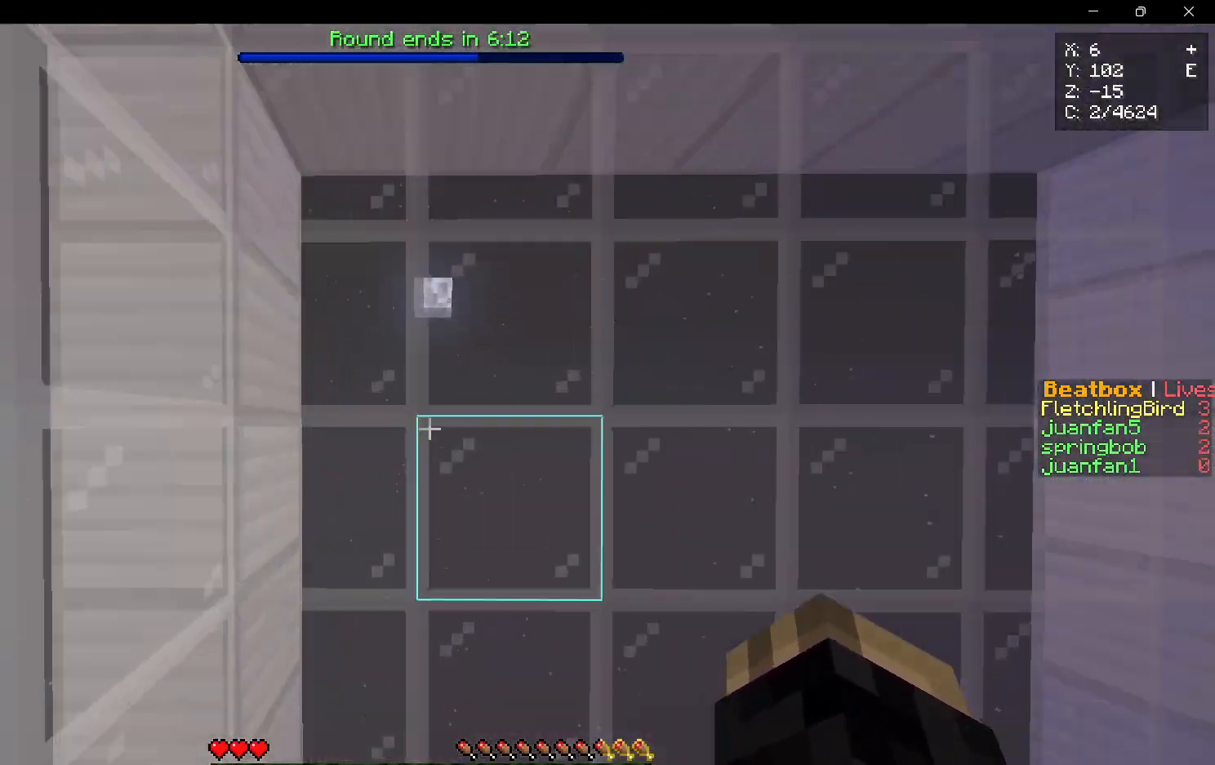
{"keys": ["w"], "mouse": [], "events": []}
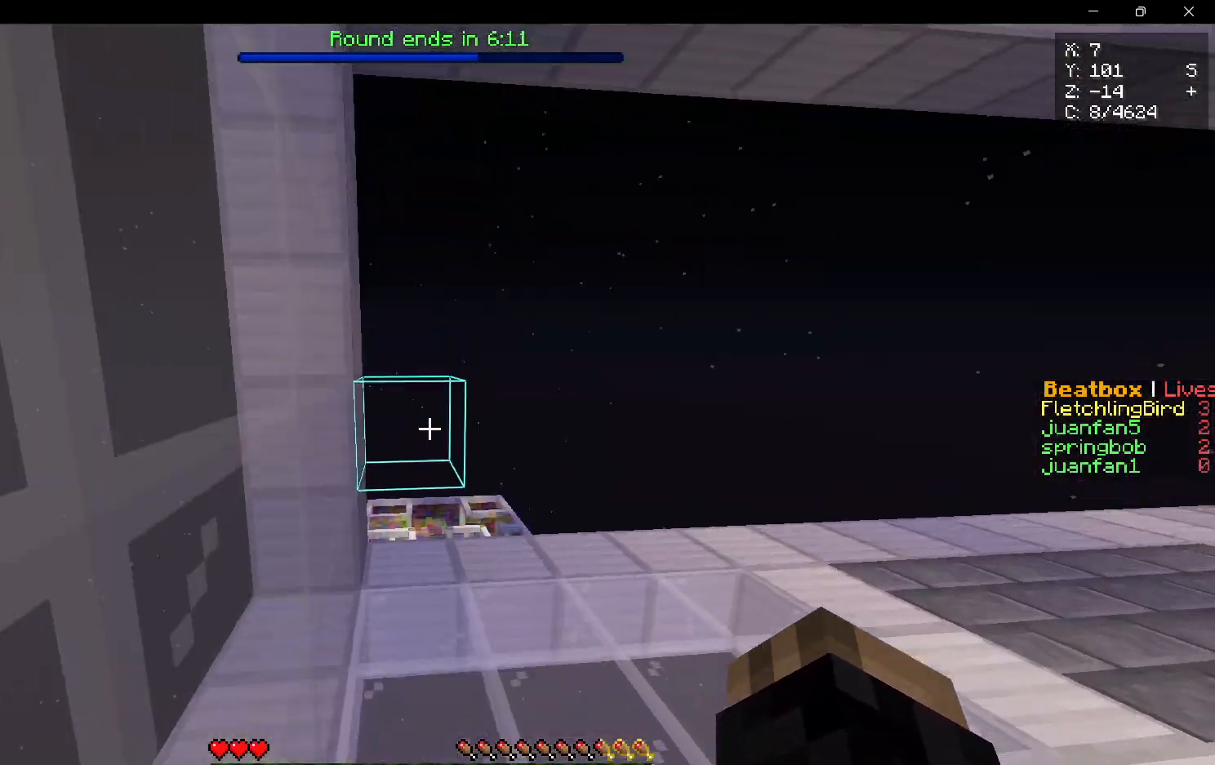
{"keys": ["w"], "mouse": [], "events": []}
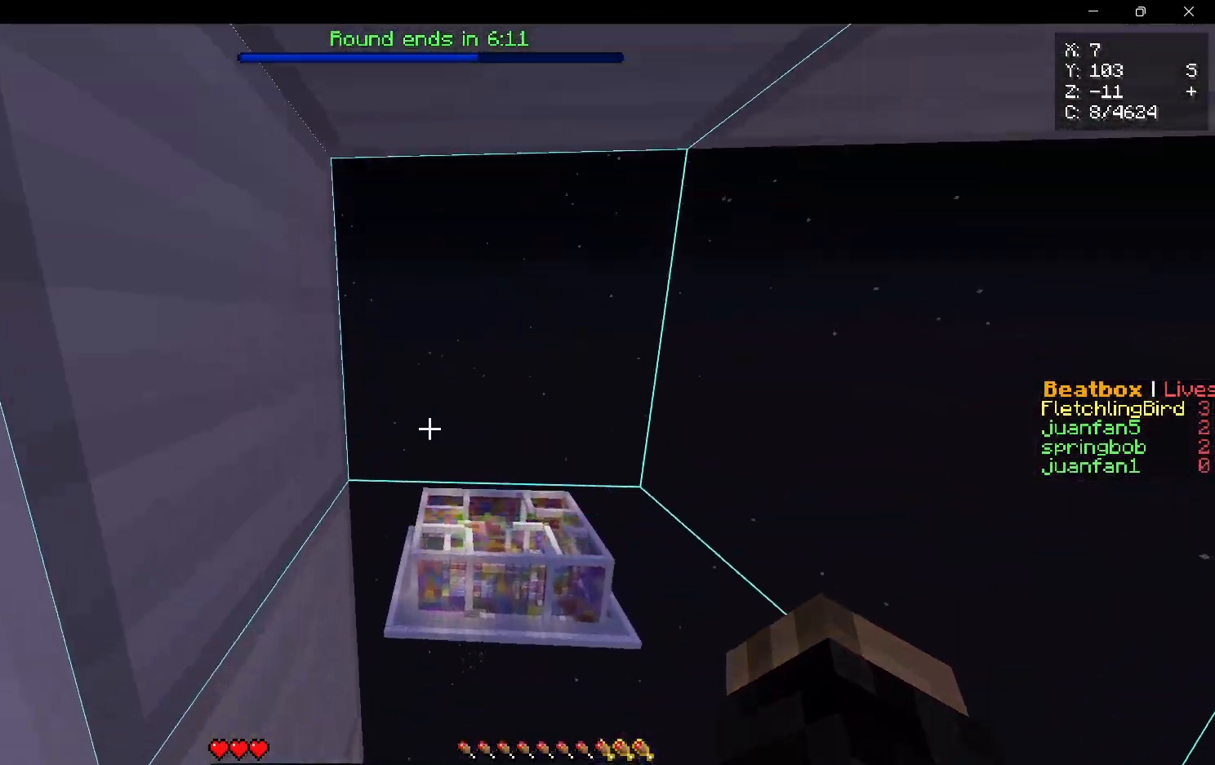
{"keys": ["d", "w"], "mouse": ["left"], "events": [[400, "mouse_left", "down"], [467, "d", "down"]]}
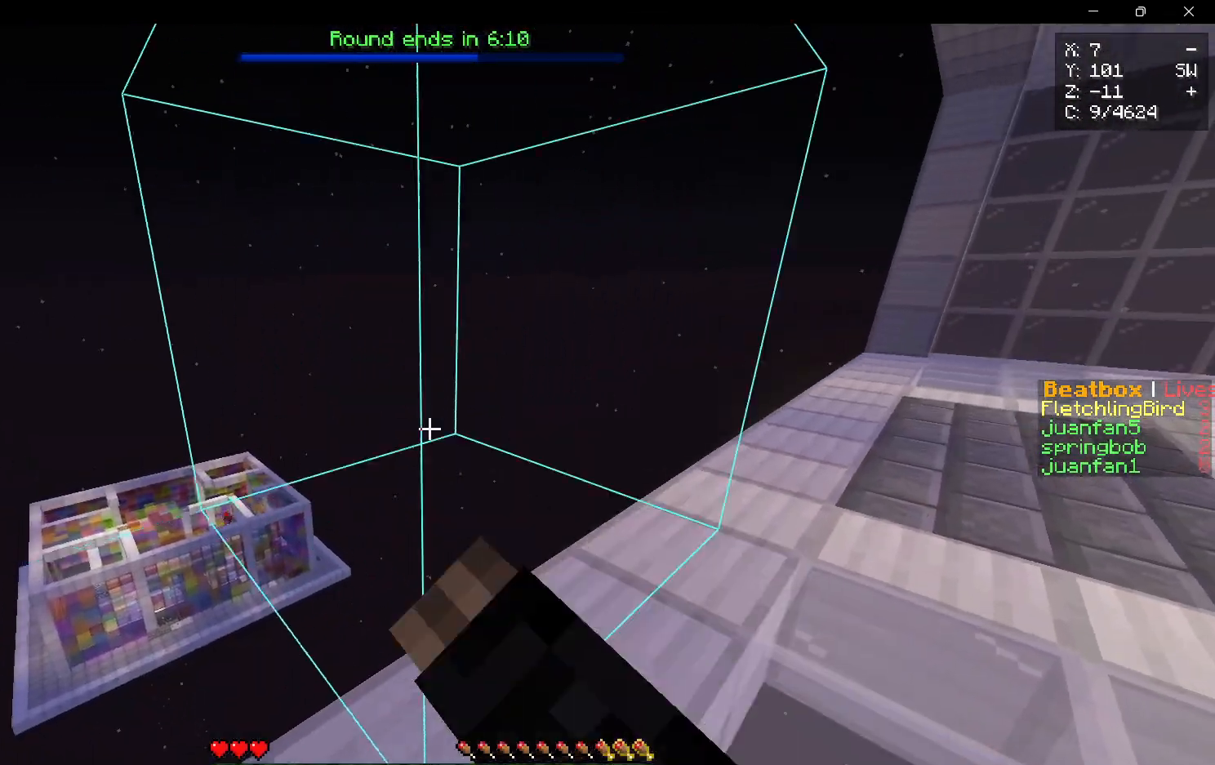
{"keys": ["d", "w"], "mouse": [], "events": [[50, "mouse_left", "up"]]}
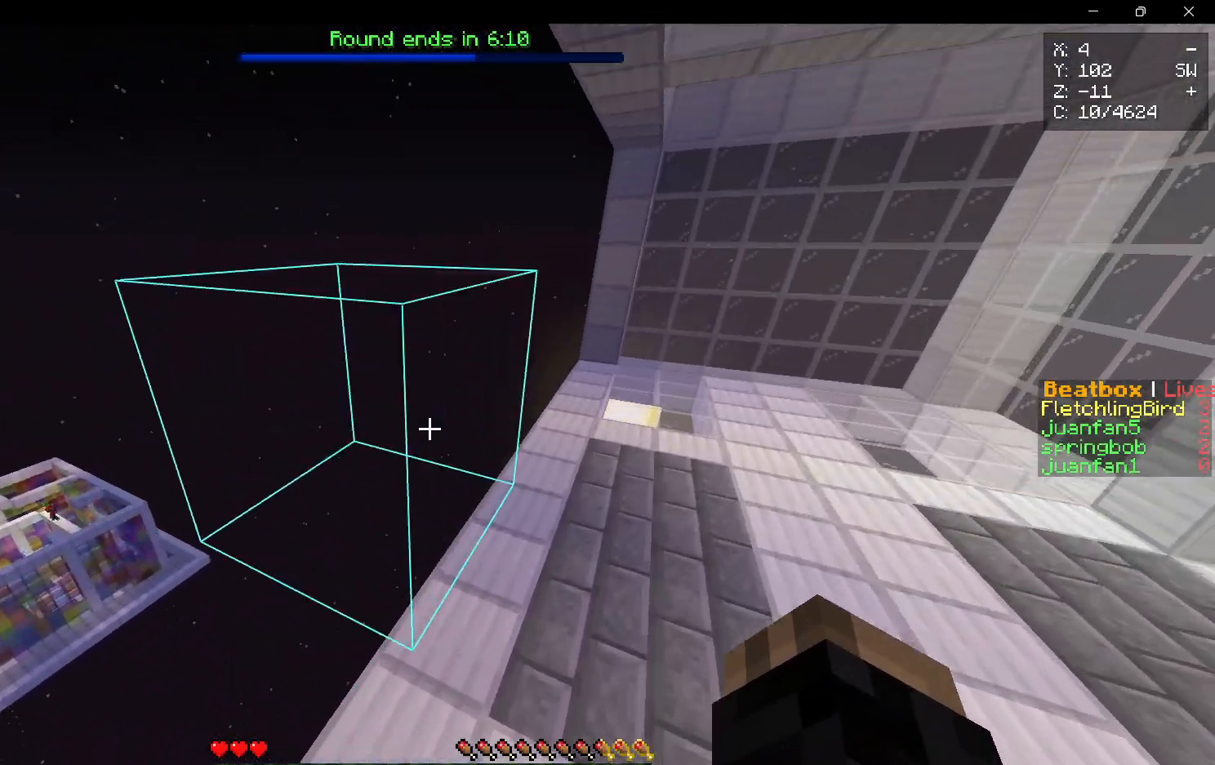
{"keys": ["a"], "mouse": [], "events": [[250, "d", "up"], [367, "a", "down"], [383, "w", "up"]]}
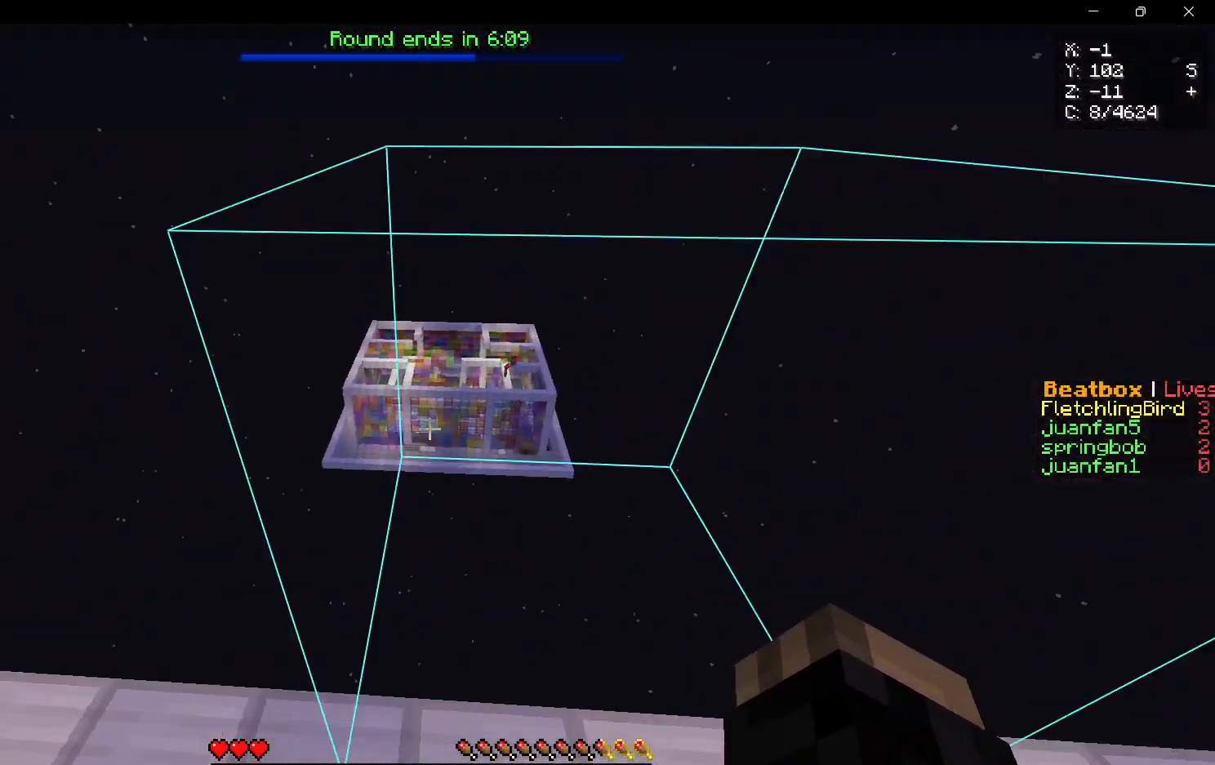
{"keys": ["a"], "mouse": [], "events": []}
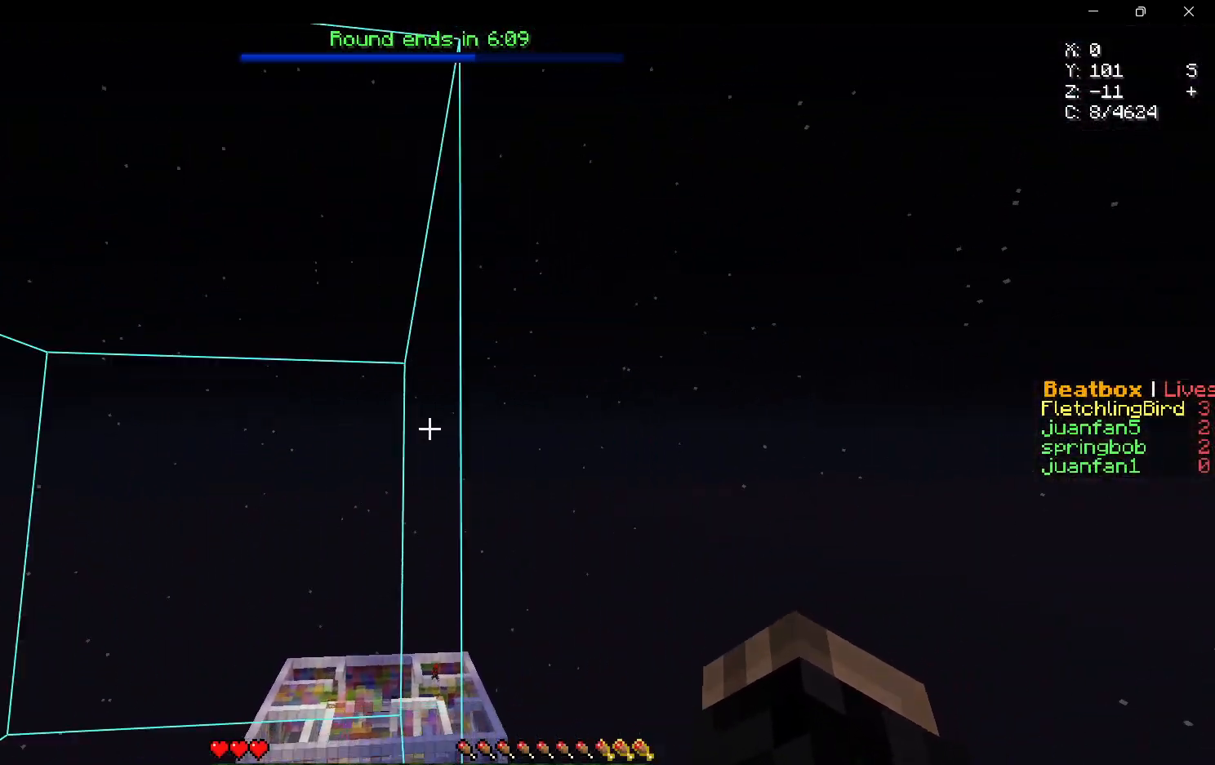
{"keys": [], "mouse": [], "events": [[67, "a", "up"]]}
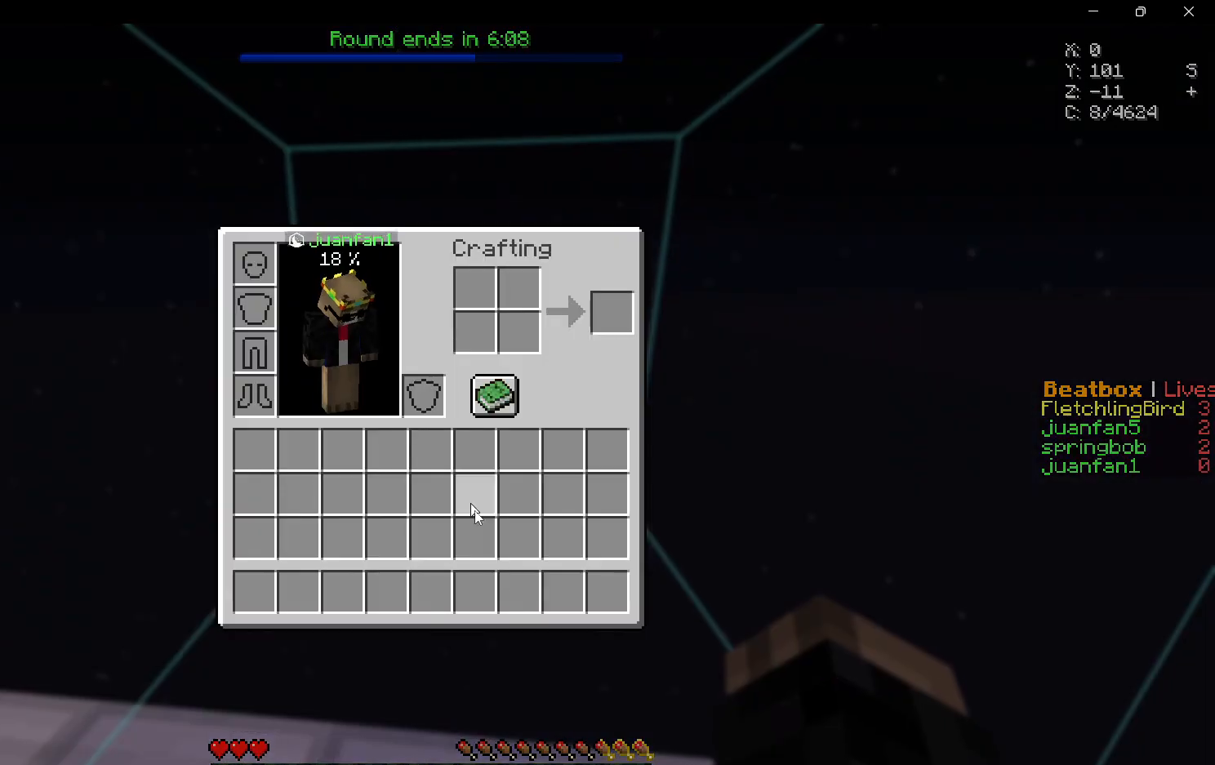
{"keys": [], "mouse": [], "events": []}